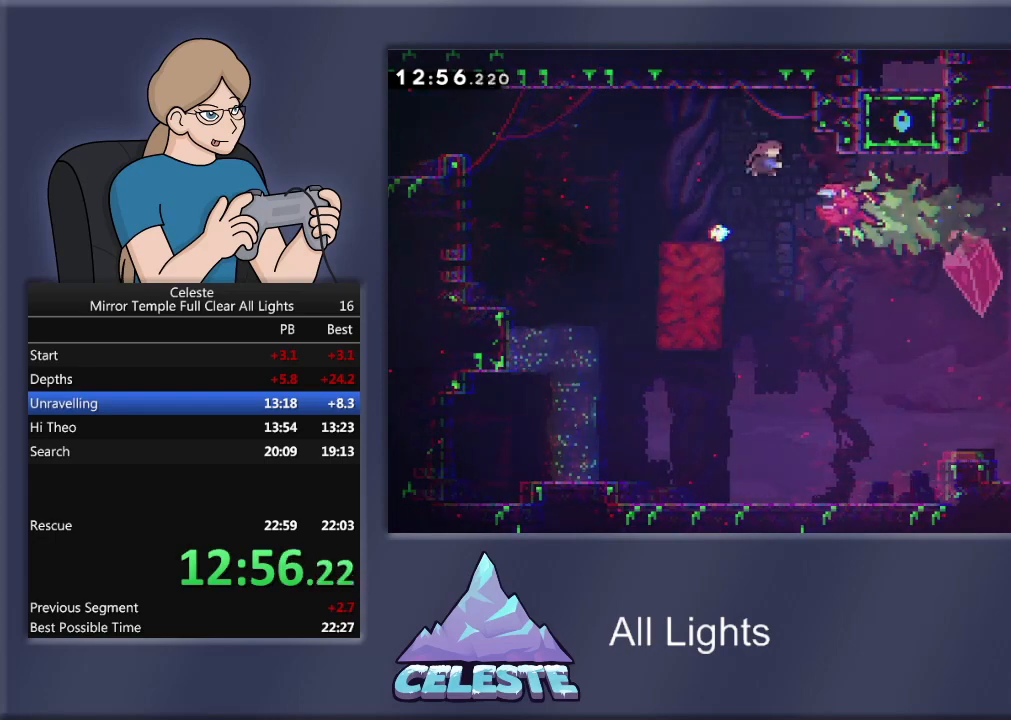
Gameplay with a controller (PlayStation layout); each line is a JSON object with the inputs held at the frame after it. "events" lists button and stick changes between this image and that frame as [ms after this image, input, new state], when the widget could be followed in between. Not read: left_stick right_stick.
{"buttons": ["R1"], "events": [[134, "SQUARE", "up"], [434, "DPAD_RIGHT", "up"]]}
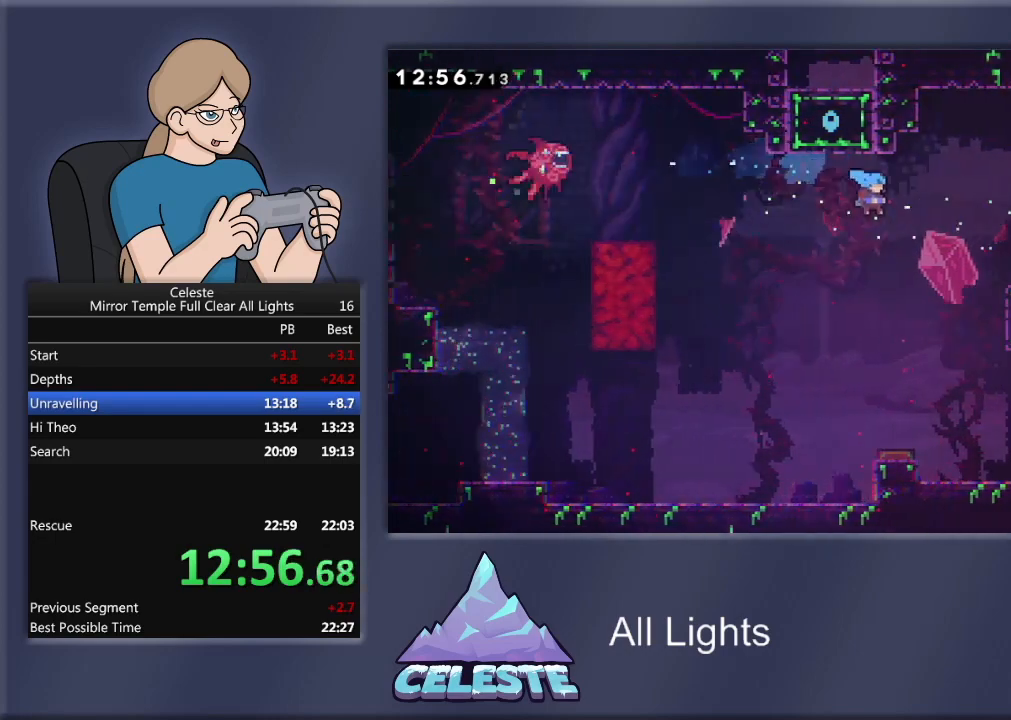
{"buttons": [], "events": [[100, "DPAD_RIGHT", "down"], [200, "R1", "up"], [367, "DPAD_RIGHT", "up"]]}
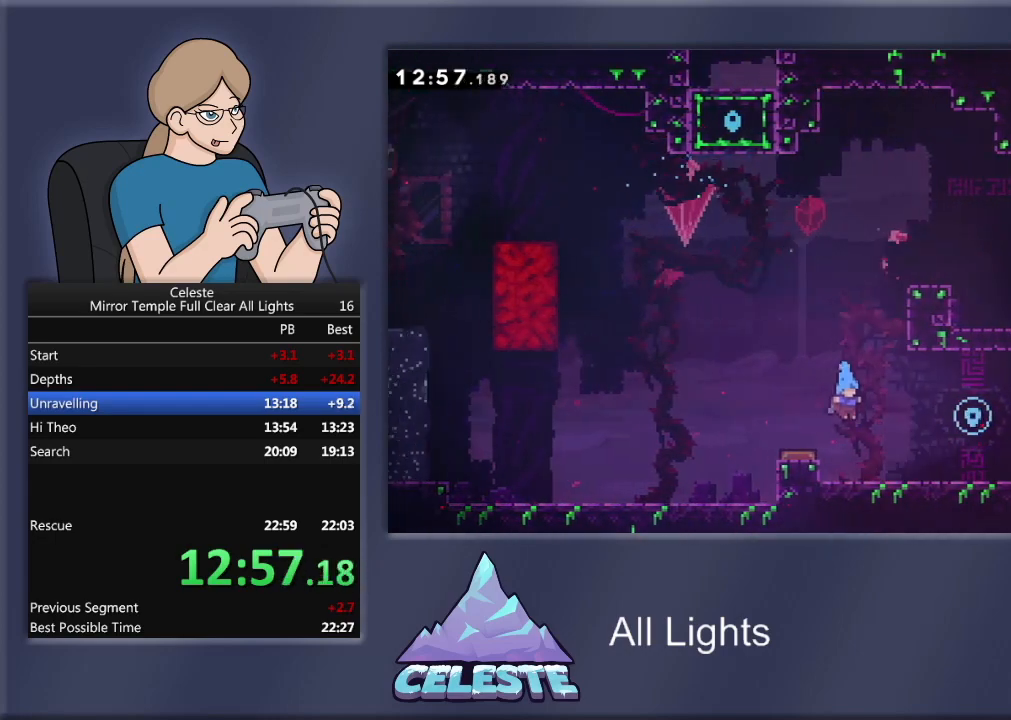
{"buttons": [], "events": [[301, "CROSS", "down"], [301, "DPAD_LEFT", "down"], [301, "DPAD_UP", "down"], [301, "R1", "down"], [334, "DPAD_UP", "up"], [434, "CROSS", "up"], [467, "R1", "up"], [501, "DPAD_LEFT", "up"]]}
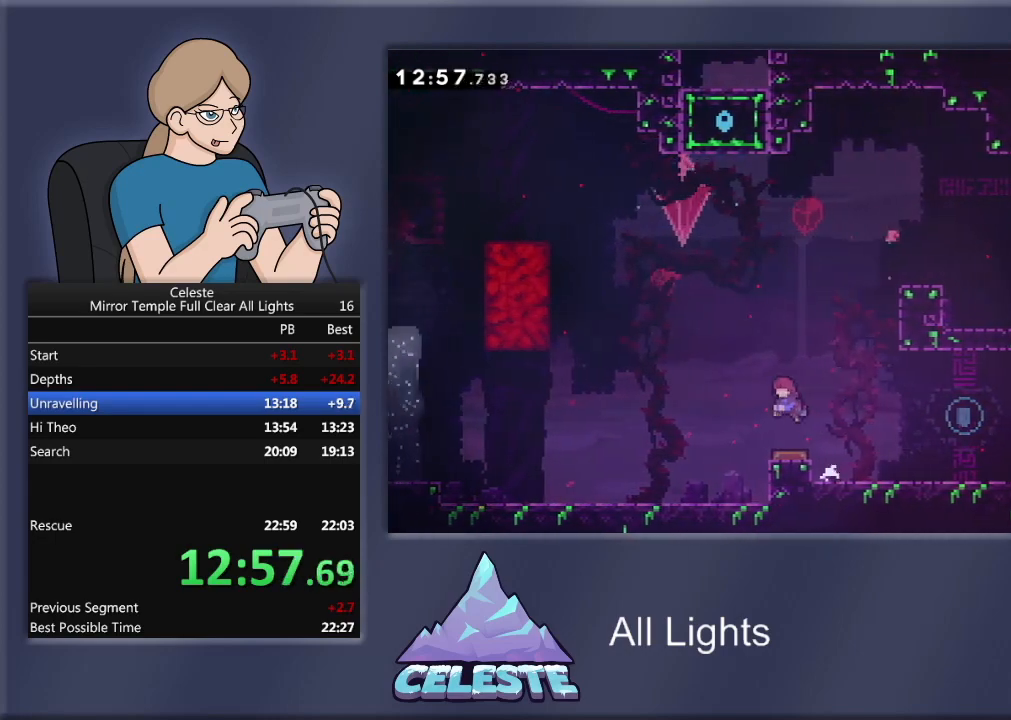
{"buttons": ["SQUARE", "R1", "DPAD_UP", "DPAD_RIGHT"], "events": [[167, "DPAD_RIGHT", "down"], [467, "DPAD_UP", "down"], [467, "R1", "down"], [467, "SQUARE", "down"]]}
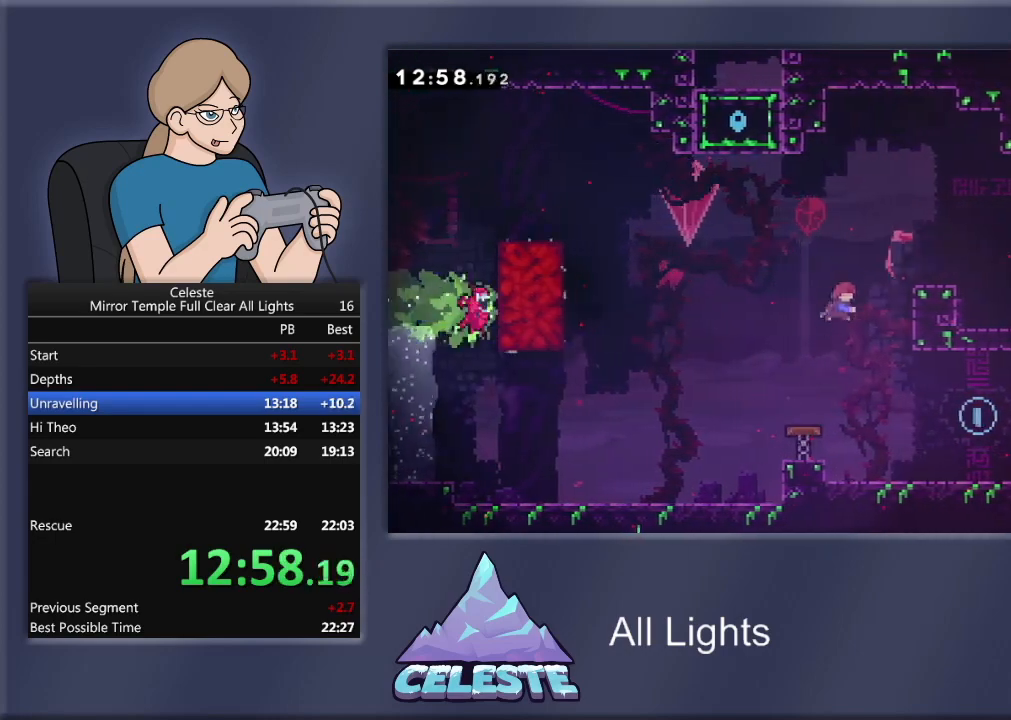
{"buttons": ["DPAD_RIGHT"], "events": [[134, "DPAD_UP", "up"], [167, "SQUARE", "up"], [401, "R1", "up"]]}
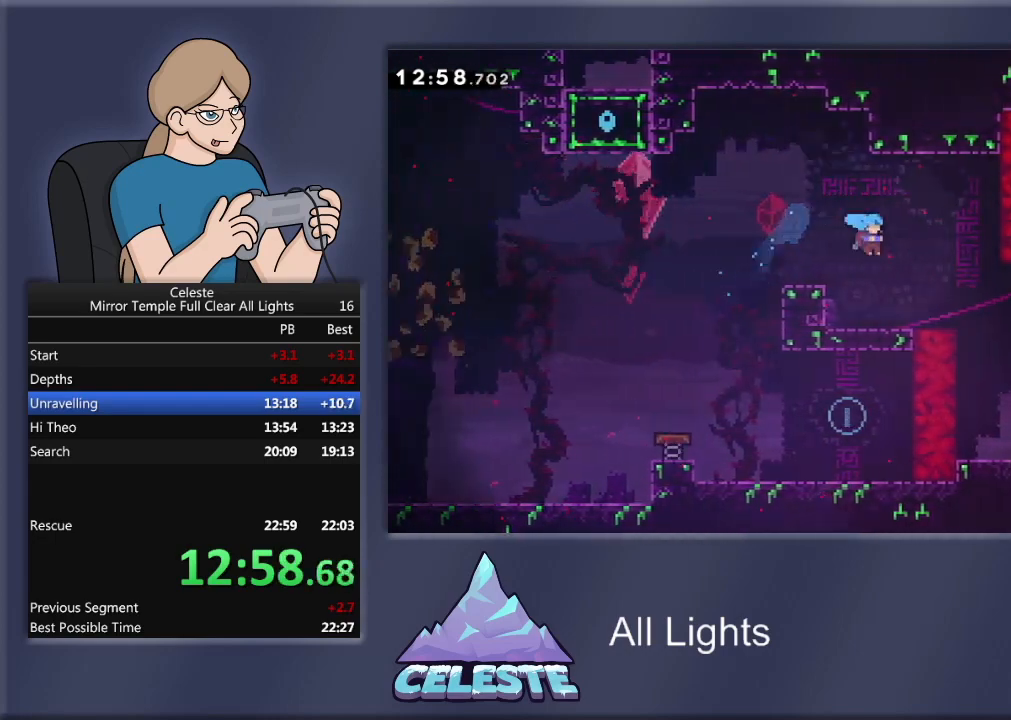
{"buttons": ["DPAD_RIGHT"], "events": [[200, "CROSS", "down"], [200, "R1", "down"], [300, "CROSS", "up"], [333, "R1", "up"]]}
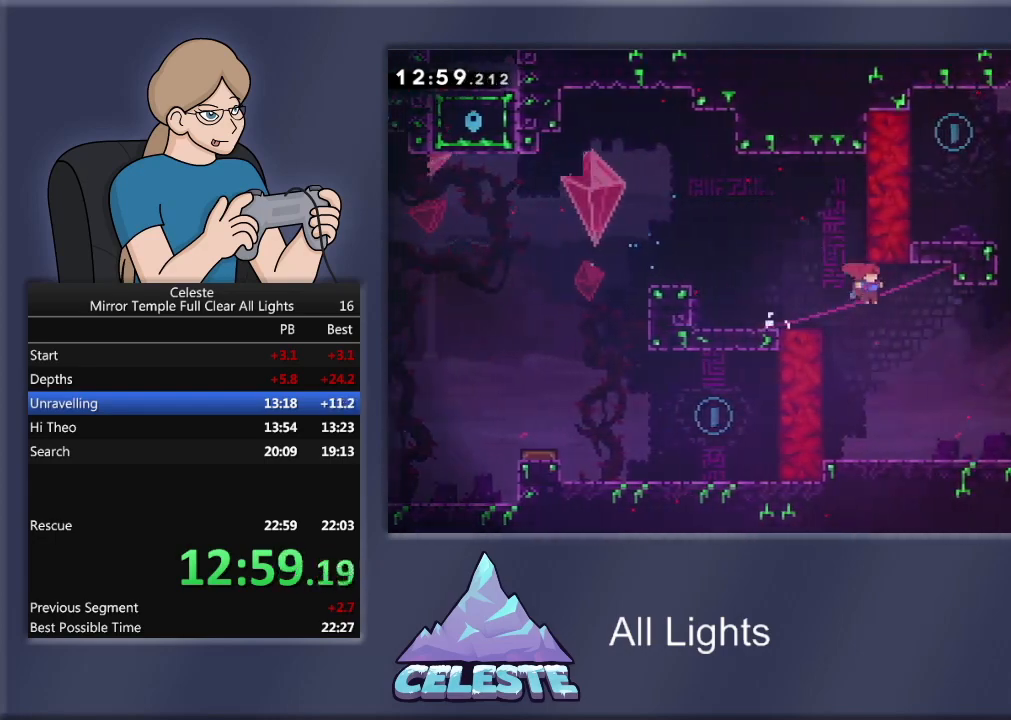
{"buttons": ["CROSS", "DPAD_RIGHT"], "events": [[501, "CROSS", "down"]]}
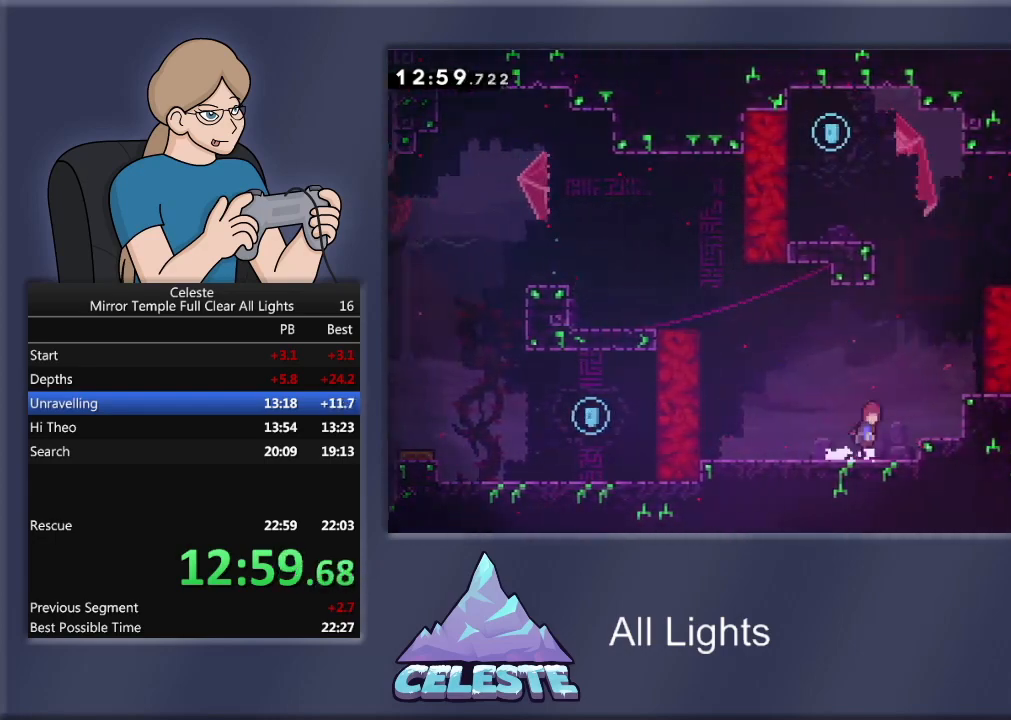
{"buttons": ["CROSS", "R1", "DPAD_UP", "DPAD_RIGHT"], "events": [[33, "R1", "down"], [100, "DPAD_UP", "down"], [133, "CROSS", "up"], [200, "SQUARE", "down"], [333, "SQUARE", "up"], [433, "CROSS", "down"]]}
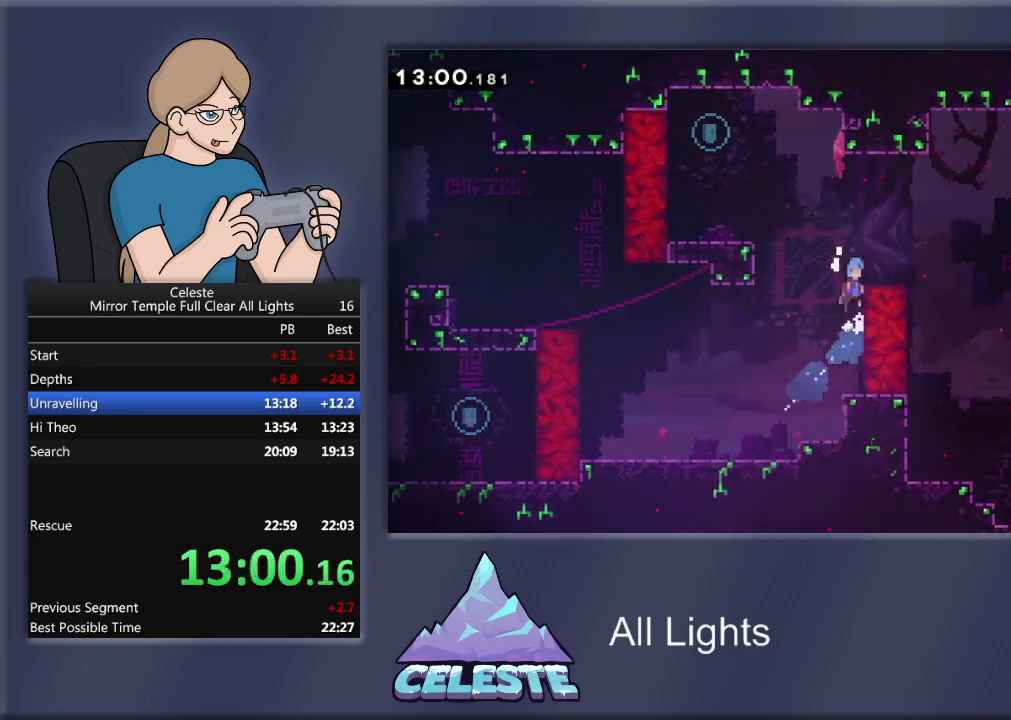
{"buttons": ["DPAD_RIGHT"], "events": [[34, "CROSS", "up"], [67, "CROSS", "down"], [200, "DPAD_UP", "up"], [367, "CROSS", "up"], [401, "R1", "up"]]}
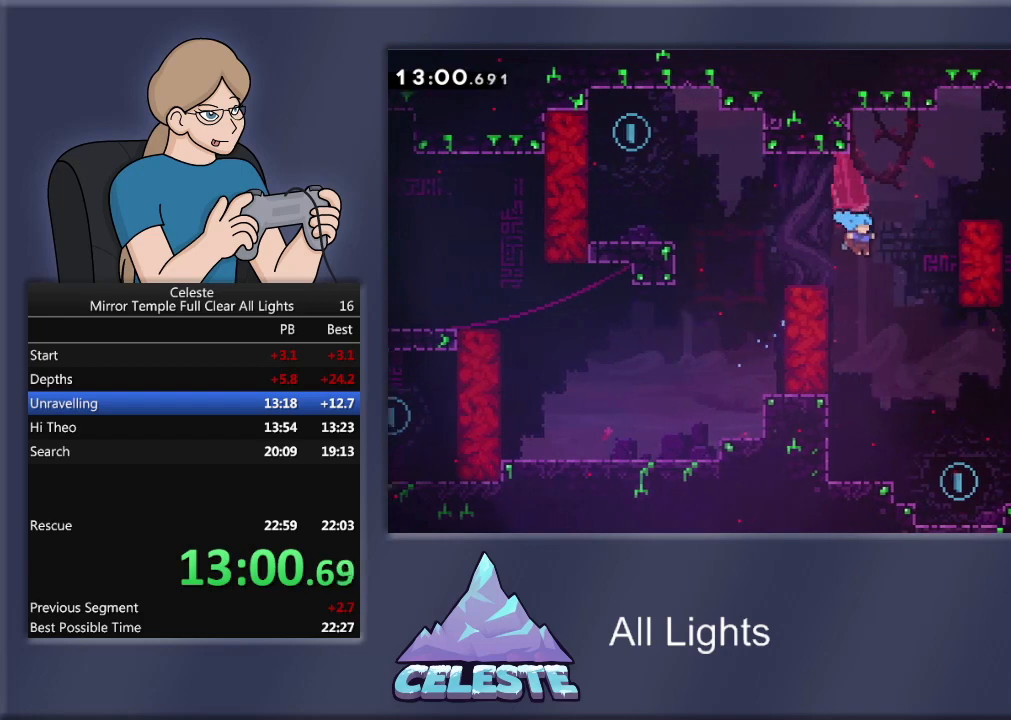
{"buttons": ["DPAD_RIGHT"], "events": [[233, "DPAD_RIGHT", "up"], [467, "DPAD_RIGHT", "down"]]}
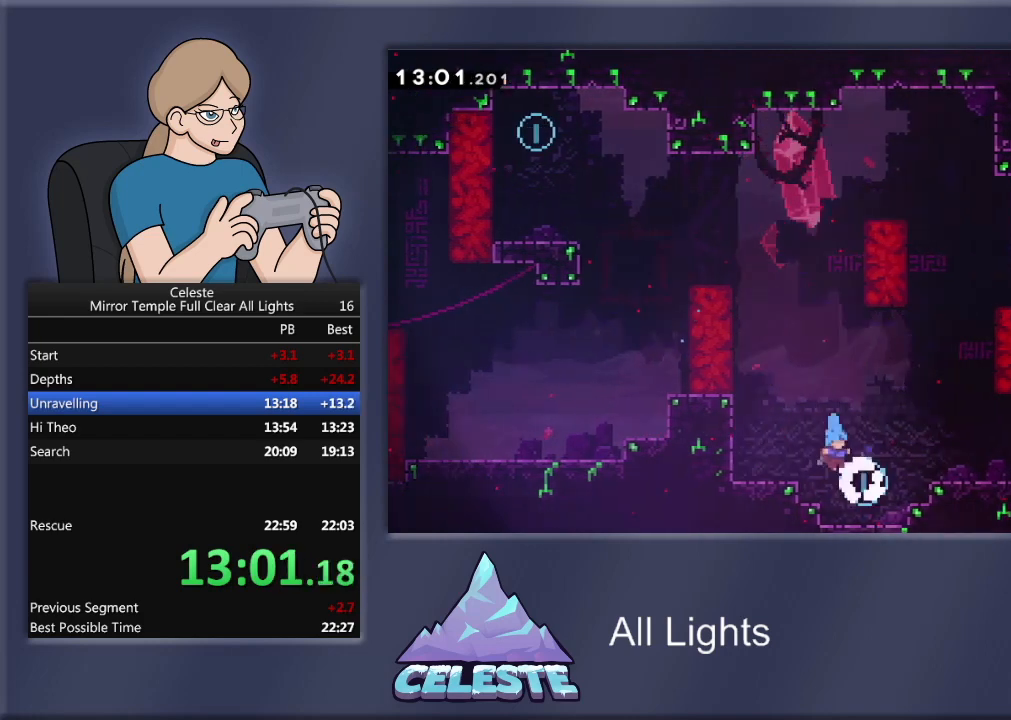
{"buttons": ["SQUARE", "R1", "DPAD_DOWN", "DPAD_RIGHT"], "events": [[167, "CROSS", "down"], [167, "R1", "down"], [200, "DPAD_DOWN", "down"], [301, "CROSS", "up"], [367, "SQUARE", "down"]]}
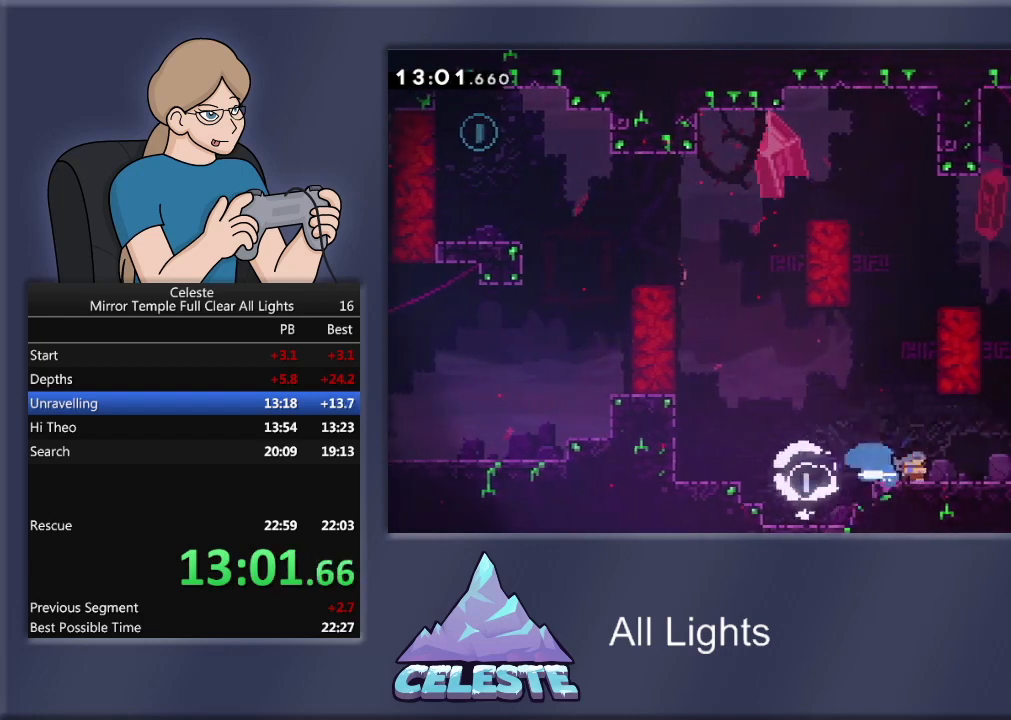
{"buttons": [], "events": [[33, "SQUARE", "up"], [100, "CROSS", "down"], [233, "CROSS", "up"], [267, "DPAD_DOWN", "up"], [267, "R1", "up"], [367, "DPAD_RIGHT", "up"]]}
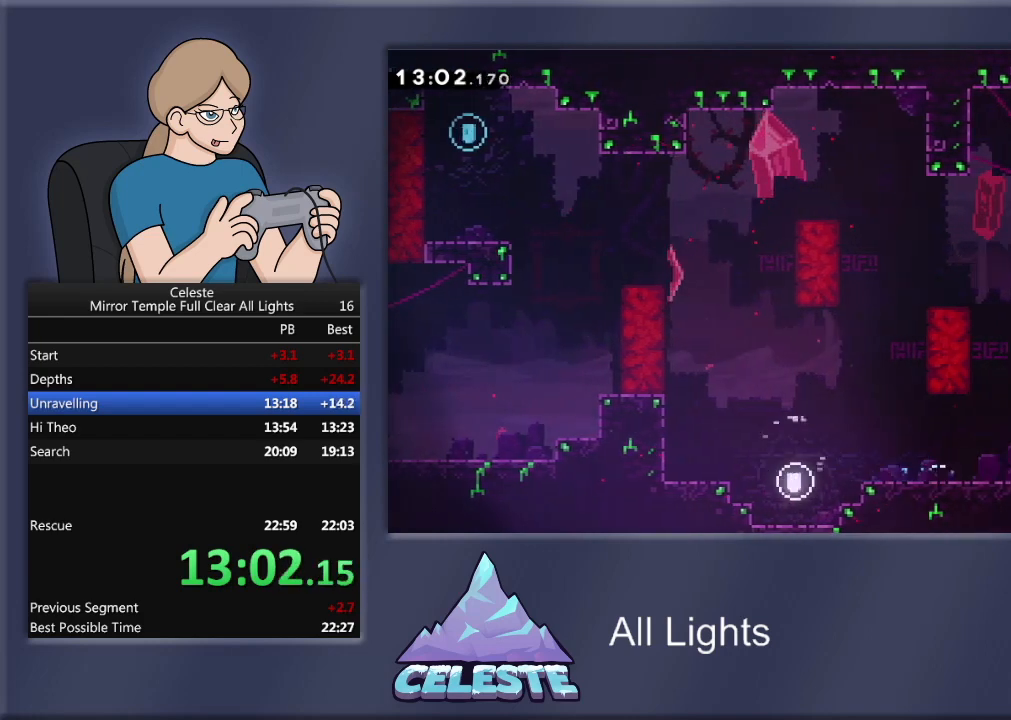
{"buttons": ["CROSS", "R1", "DPAD_UP"], "events": [[100, "CROSS", "down"], [100, "DPAD_UP", "down"], [134, "R1", "down"], [200, "CROSS", "up"], [300, "SQUARE", "down"], [434, "SQUARE", "up"], [501, "CROSS", "down"]]}
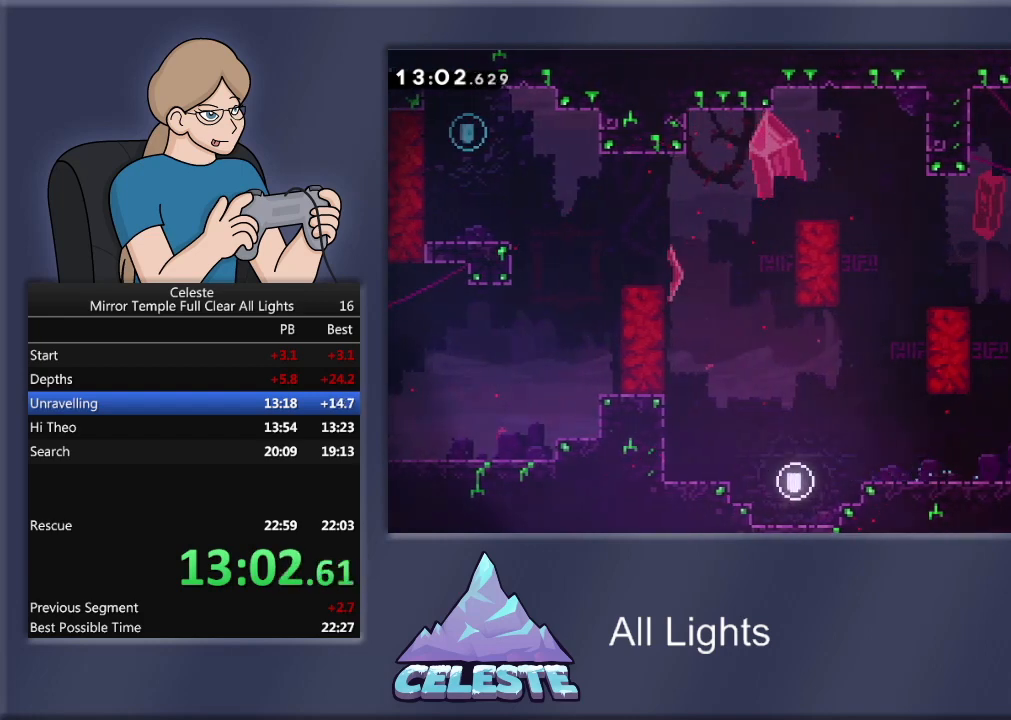
{"buttons": ["CROSS", "R1", "DPAD_UP", "DPAD_LEFT"], "events": [[66, "DPAD_LEFT", "down"], [200, "DPAD_UP", "up"], [233, "DPAD_UP", "down"], [400, "CROSS", "up"], [467, "CROSS", "down"]]}
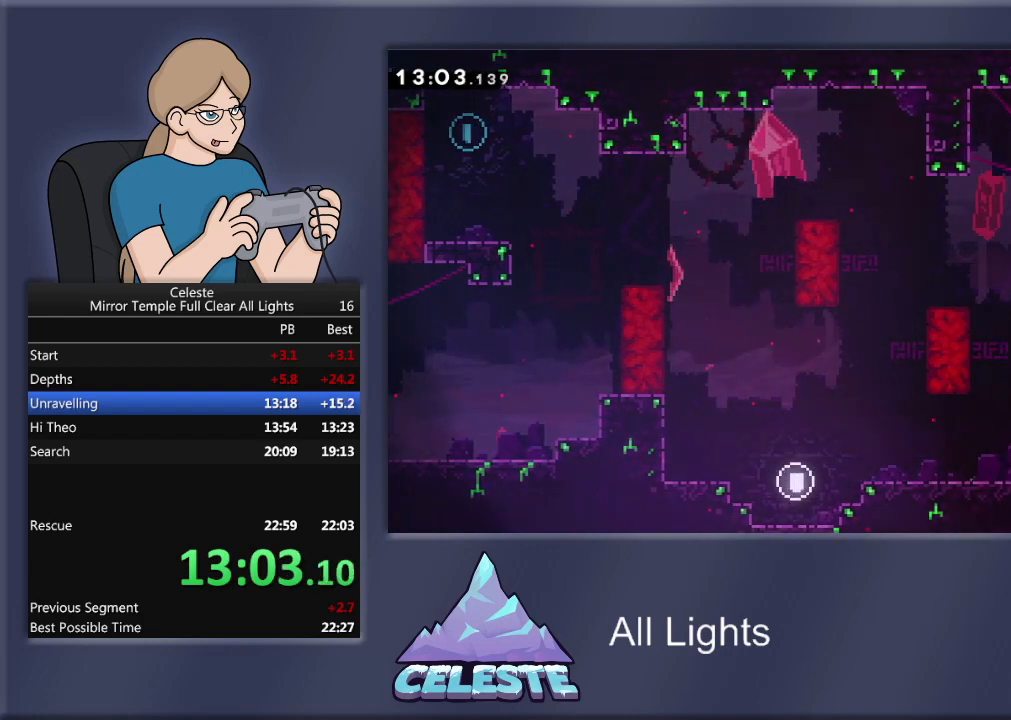
{"buttons": ["DPAD_RIGHT"], "events": [[134, "CROSS", "up"], [134, "DPAD_LEFT", "up"], [134, "DPAD_UP", "up"], [167, "R1", "up"], [501, "DPAD_RIGHT", "down"]]}
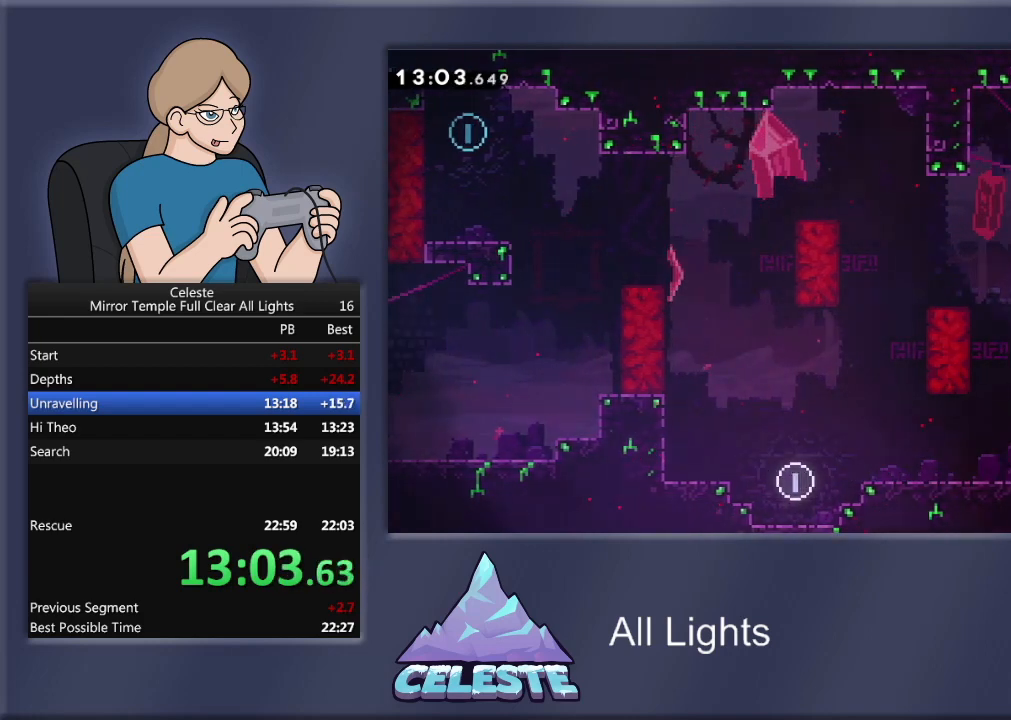
{"buttons": ["DPAD_LEFT"], "events": [[33, "CROSS", "down"], [33, "R1", "down"], [66, "DPAD_RIGHT", "up"], [66, "DPAD_UP", "down"], [133, "CROSS", "up"], [233, "SQUARE", "down"], [367, "DPAD_LEFT", "down"], [367, "SQUARE", "up"], [433, "DPAD_UP", "up"], [500, "R1", "up"]]}
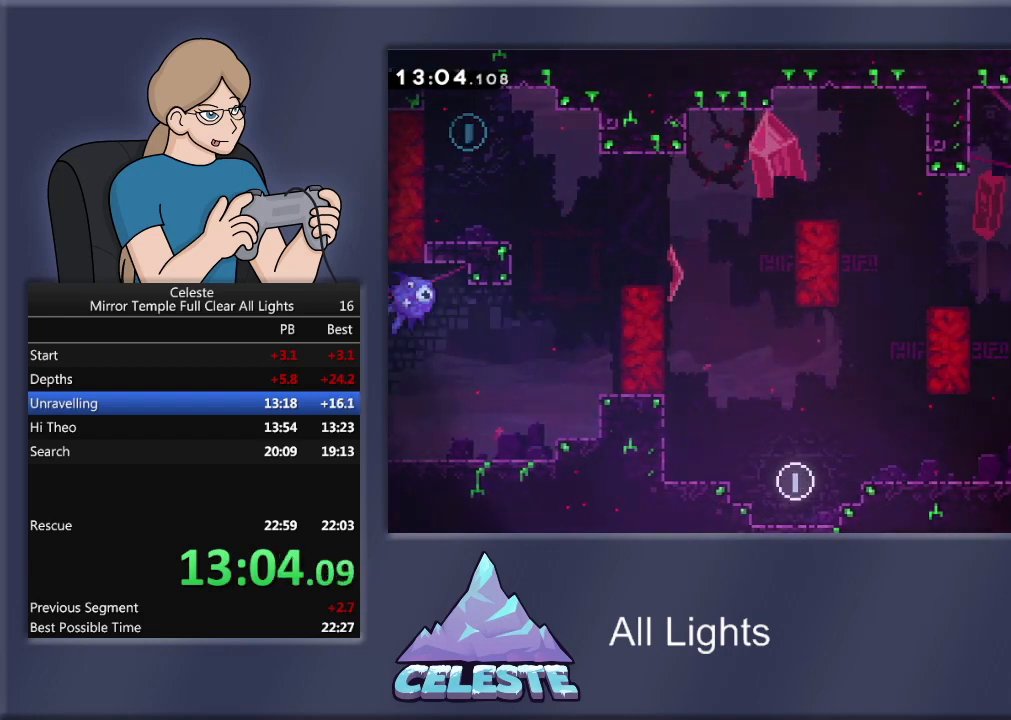
{"buttons": ["DPAD_LEFT"], "events": [[200, "DPAD_LEFT", "up"], [334, "DPAD_LEFT", "down"]]}
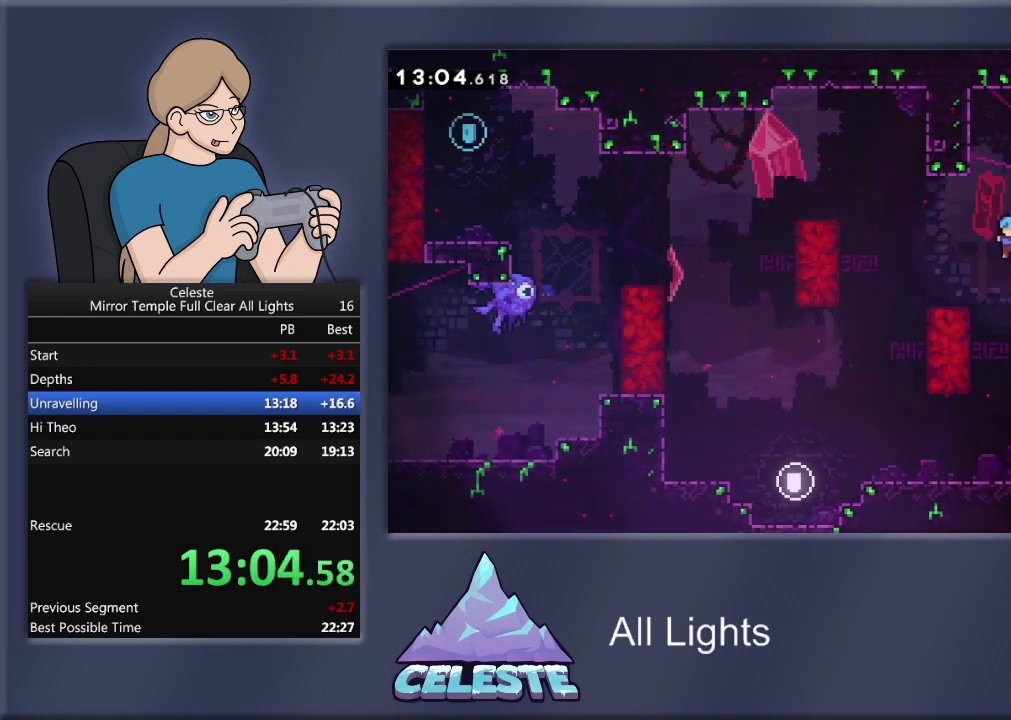
{"buttons": ["CROSS", "R1", "DPAD_UP", "DPAD_LEFT"], "events": [[167, "DPAD_UP", "down"], [300, "CROSS", "down"], [300, "R1", "down"]]}
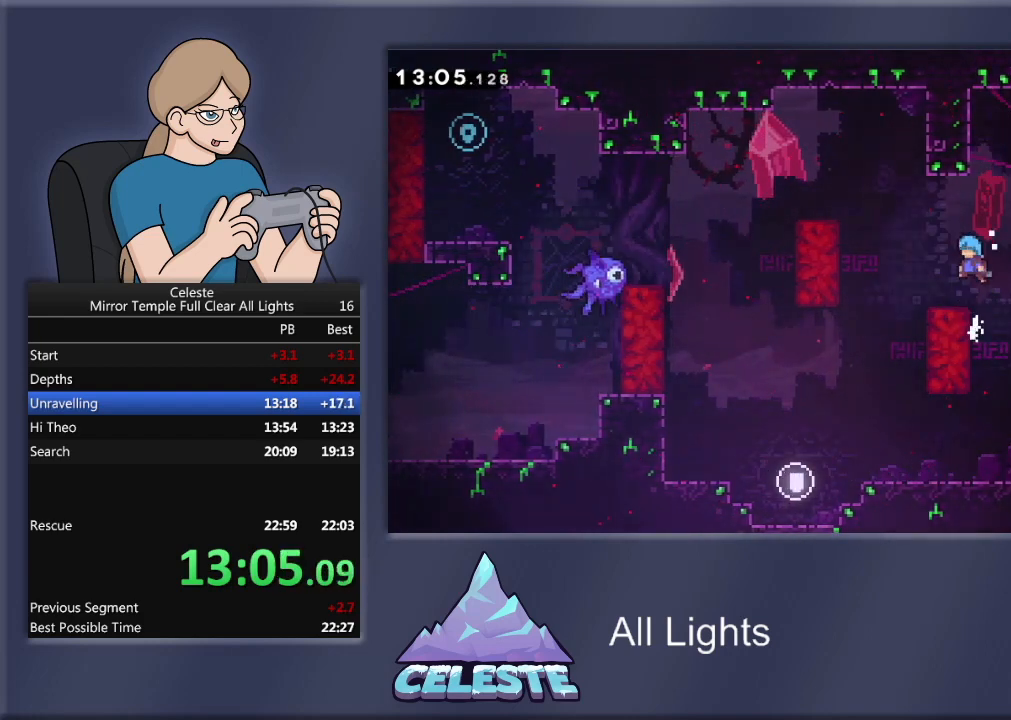
{"buttons": ["CROSS", "R1", "DPAD_LEFT"], "events": [[134, "CROSS", "up"], [134, "DPAD_LEFT", "up"], [134, "DPAD_UP", "up"], [200, "R1", "up"], [434, "CROSS", "down"], [434, "DPAD_LEFT", "down"], [434, "R1", "down"]]}
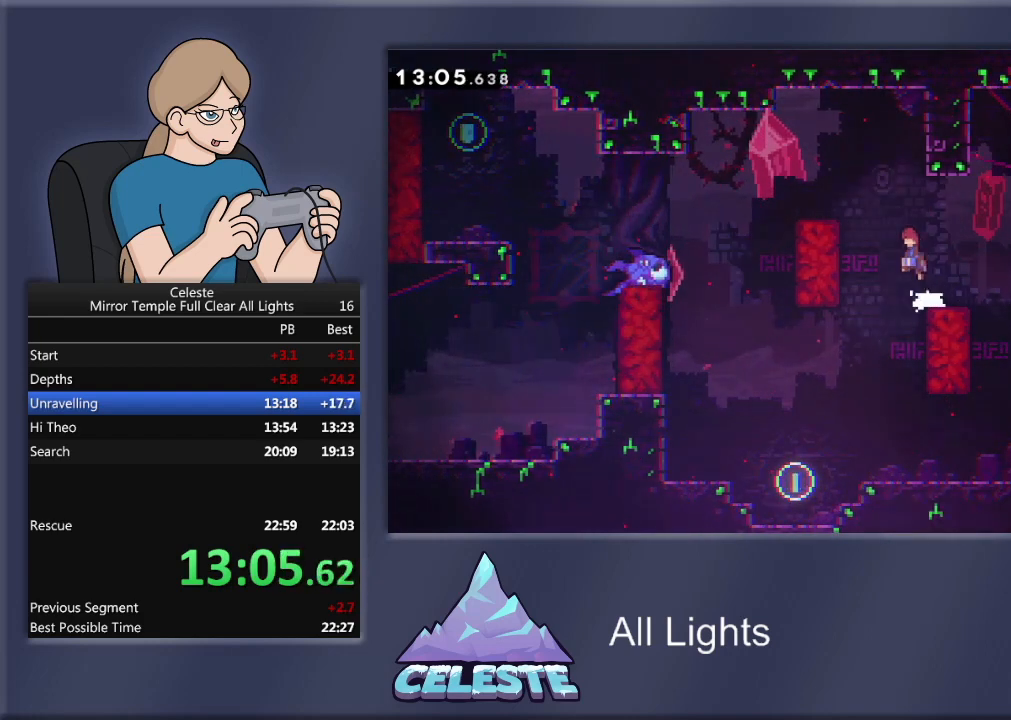
{"buttons": ["R1", "DPAD_UP", "DPAD_LEFT"], "events": [[333, "CROSS", "up"], [400, "DPAD_UP", "down"]]}
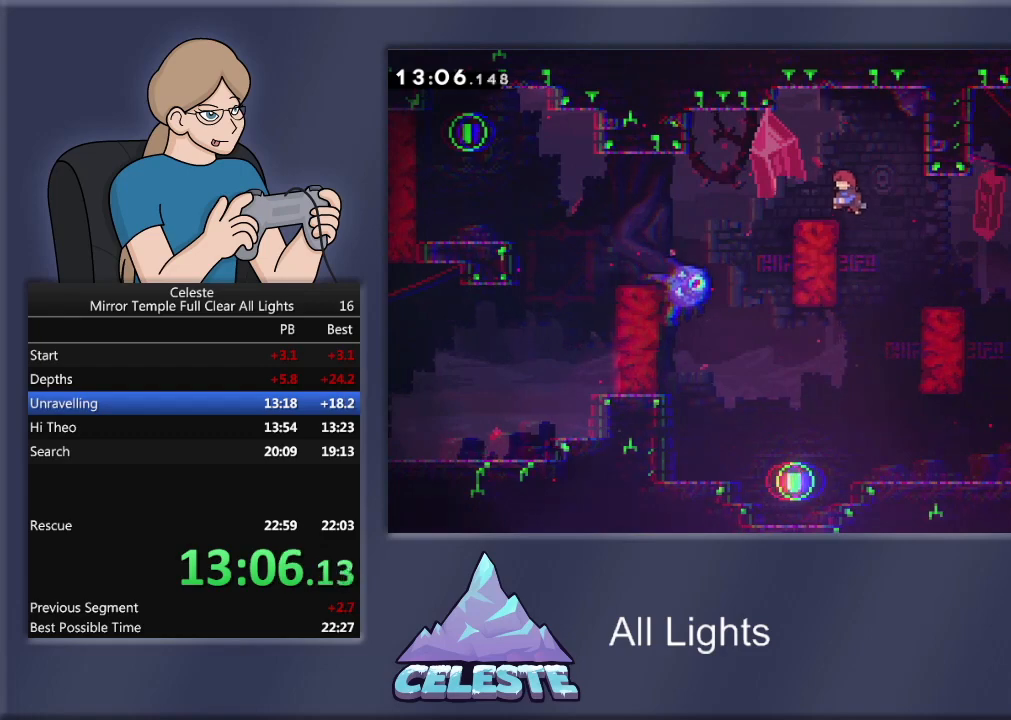
{"buttons": ["CROSS", "R1", "DPAD_LEFT"], "events": [[200, "R1", "up"], [234, "DPAD_UP", "up"], [367, "CROSS", "down"], [367, "R1", "down"]]}
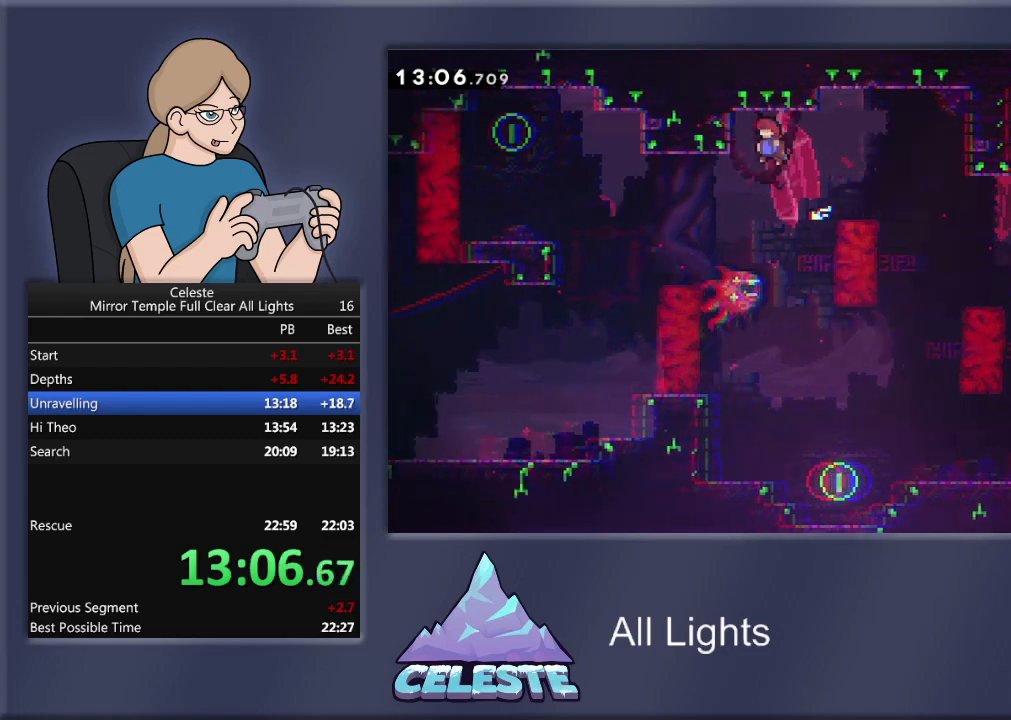
{"buttons": [], "events": [[66, "CROSS", "up"], [100, "R1", "up"], [133, "DPAD_LEFT", "up"]]}
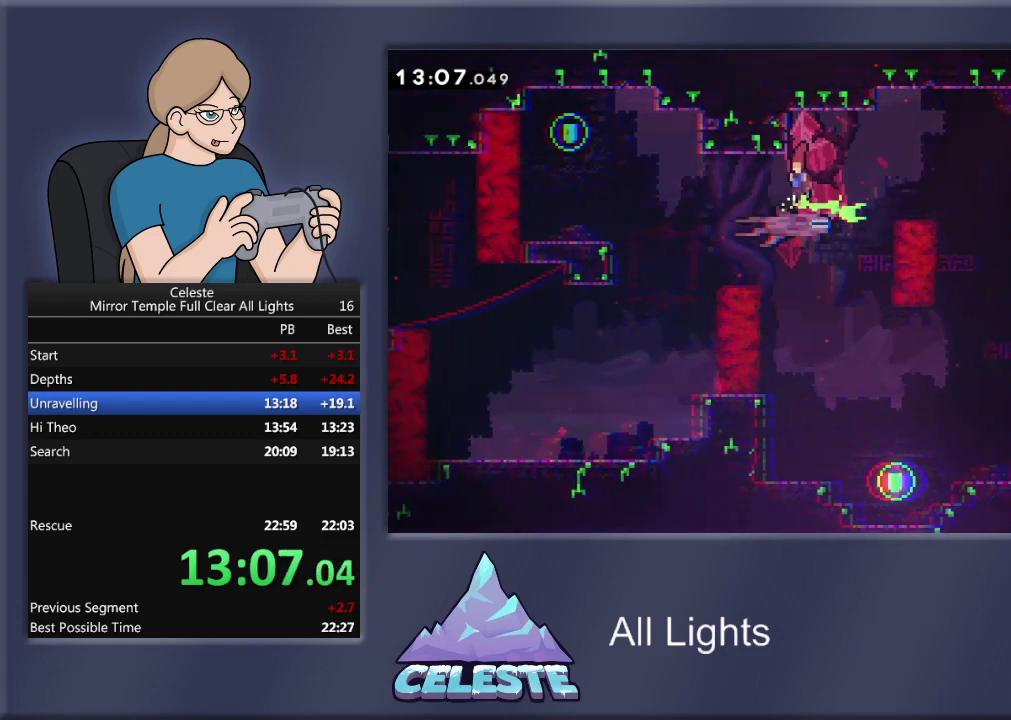
{"buttons": ["DPAD_LEFT"], "events": [[234, "DPAD_LEFT", "down"]]}
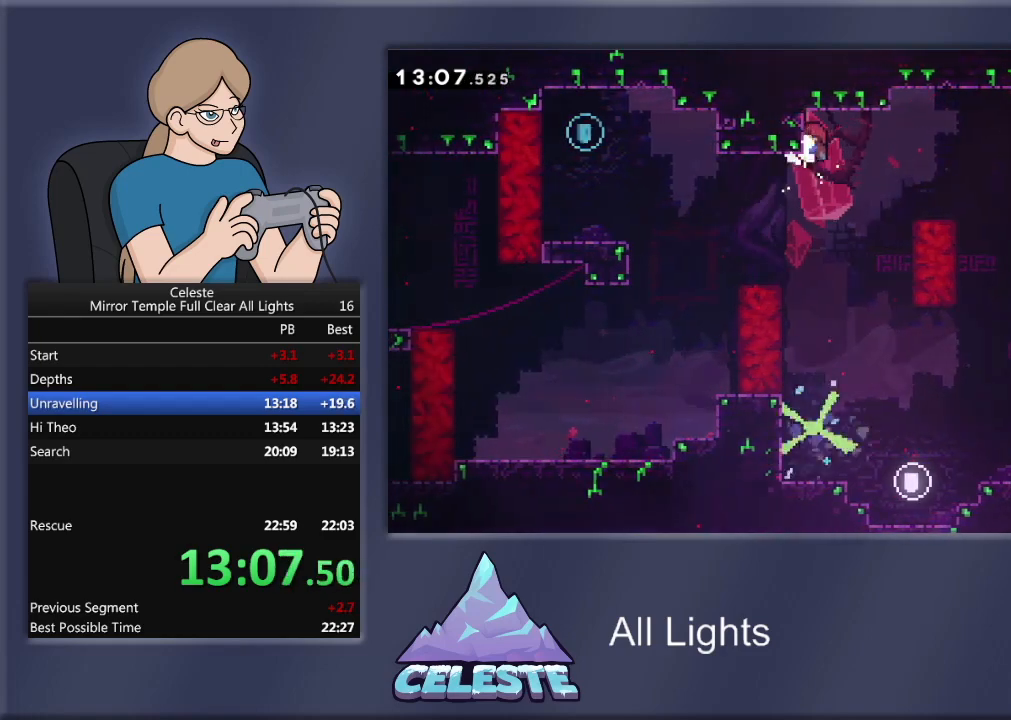
{"buttons": ["SQUARE", "R1", "DPAD_UP", "DPAD_LEFT"], "events": [[333, "R1", "down"], [333, "SQUARE", "down"], [367, "DPAD_UP", "down"]]}
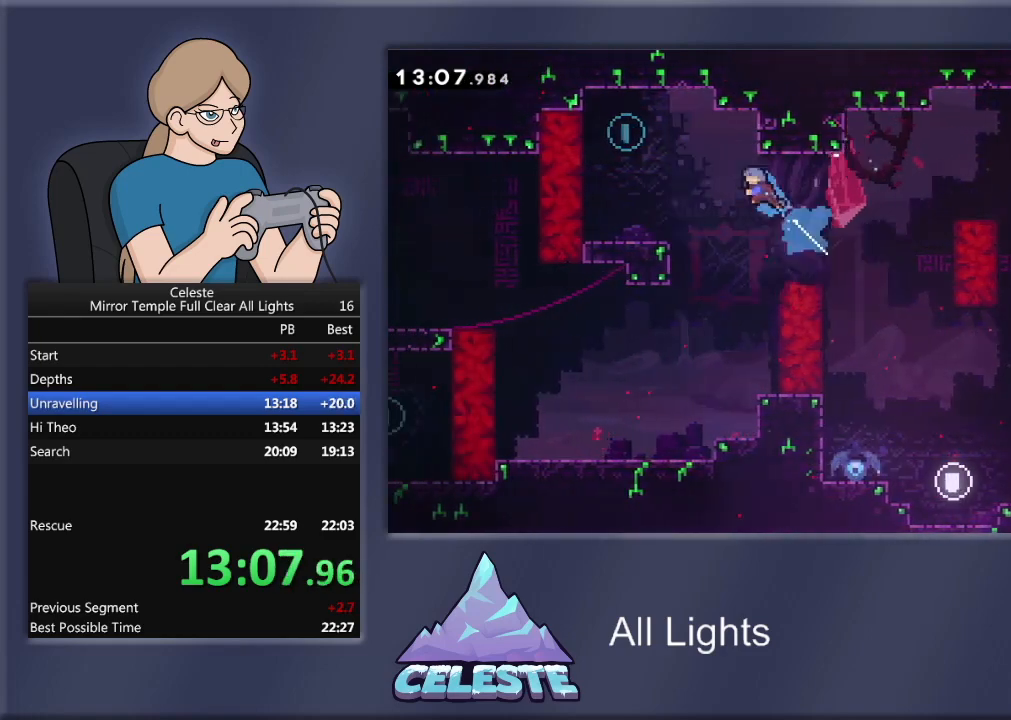
{"buttons": ["R1"], "events": [[234, "DPAD_UP", "up"], [234, "SQUARE", "up"], [501, "DPAD_LEFT", "up"]]}
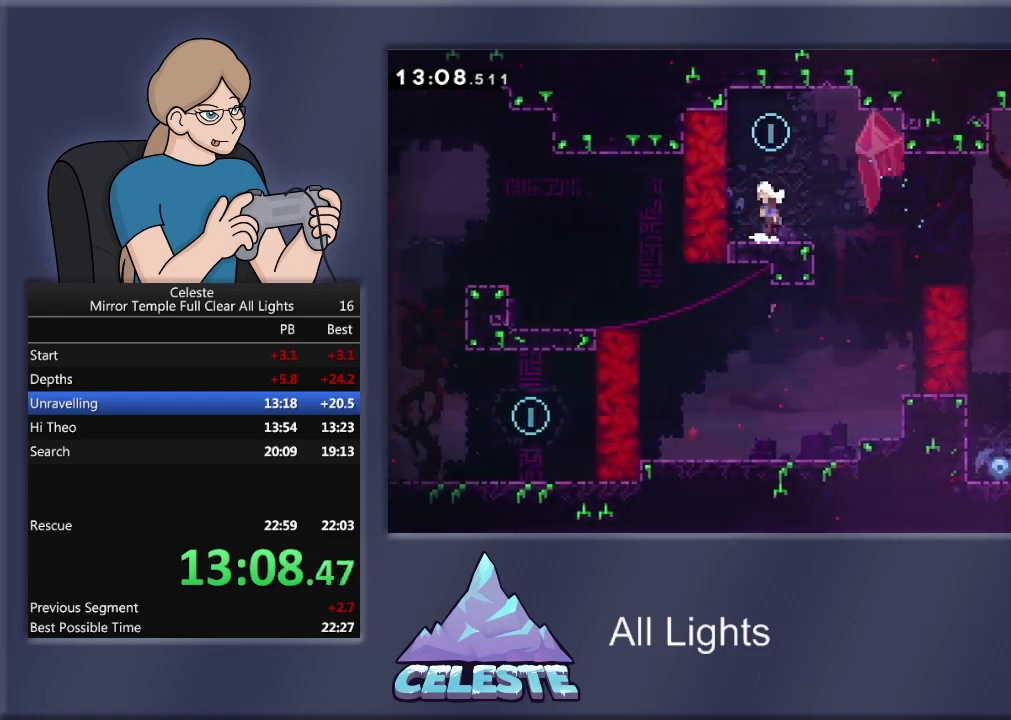
{"buttons": ["DPAD_RIGHT"], "events": [[33, "CROSS", "down"], [33, "DPAD_UP", "down"], [100, "DPAD_RIGHT", "down"], [133, "DPAD_UP", "up"], [233, "CROSS", "up"], [267, "R1", "up"]]}
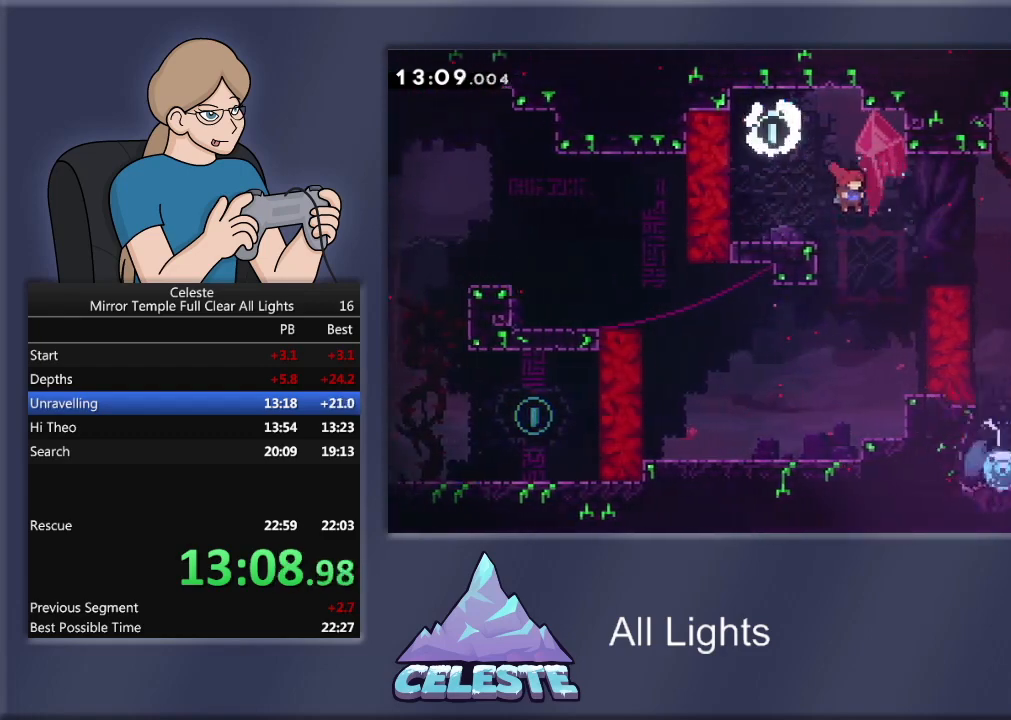
{"buttons": ["DPAD_LEFT"], "events": [[67, "DPAD_RIGHT", "up"], [134, "DPAD_LEFT", "down"]]}
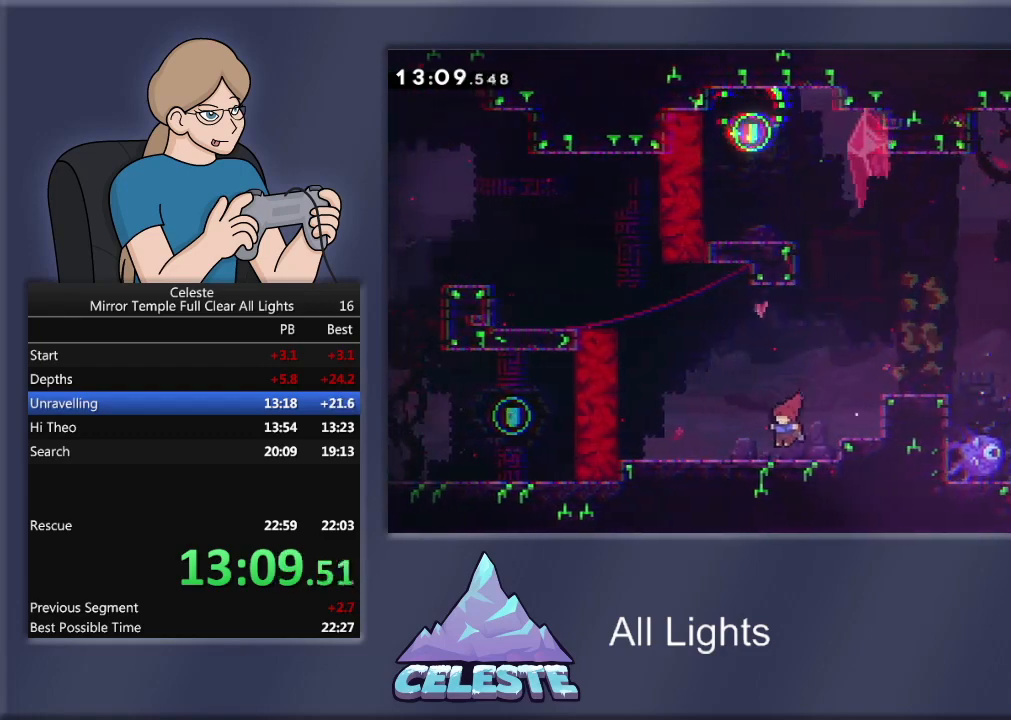
{"buttons": ["SQUARE", "R1", "DPAD_UP", "DPAD_LEFT"], "events": [[133, "CROSS", "down"], [133, "R1", "down"], [167, "DPAD_UP", "down"], [267, "CROSS", "up"], [333, "SQUARE", "down"]]}
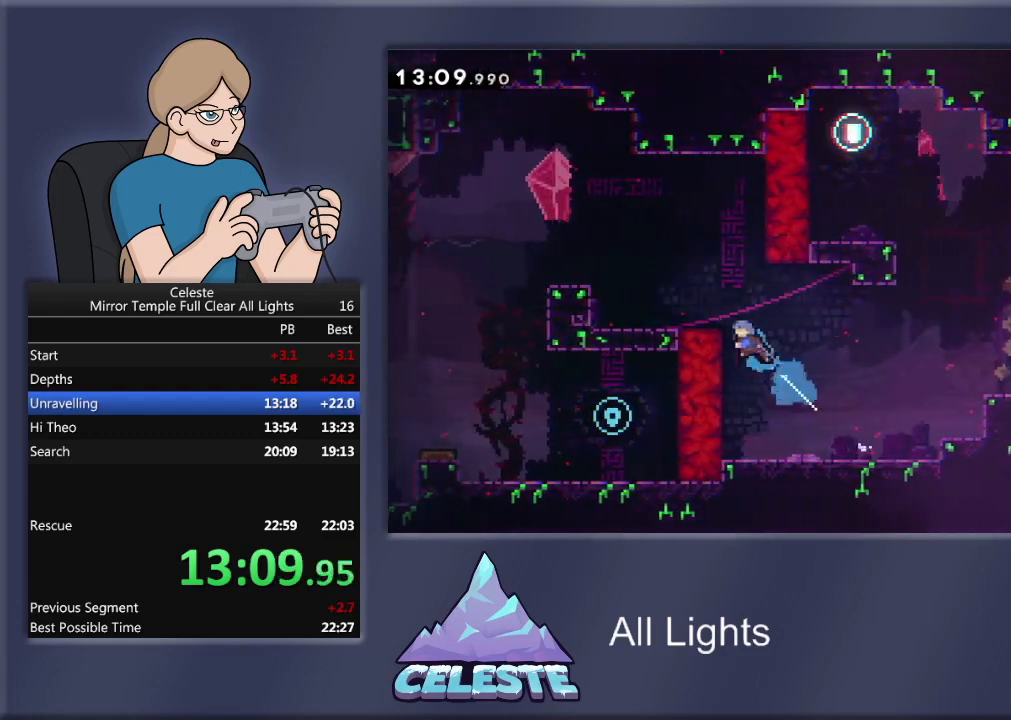
{"buttons": ["R1", "DPAD_LEFT"], "events": [[34, "SQUARE", "up"], [100, "CROSS", "down"], [334, "CROSS", "up"], [401, "DPAD_UP", "up"]]}
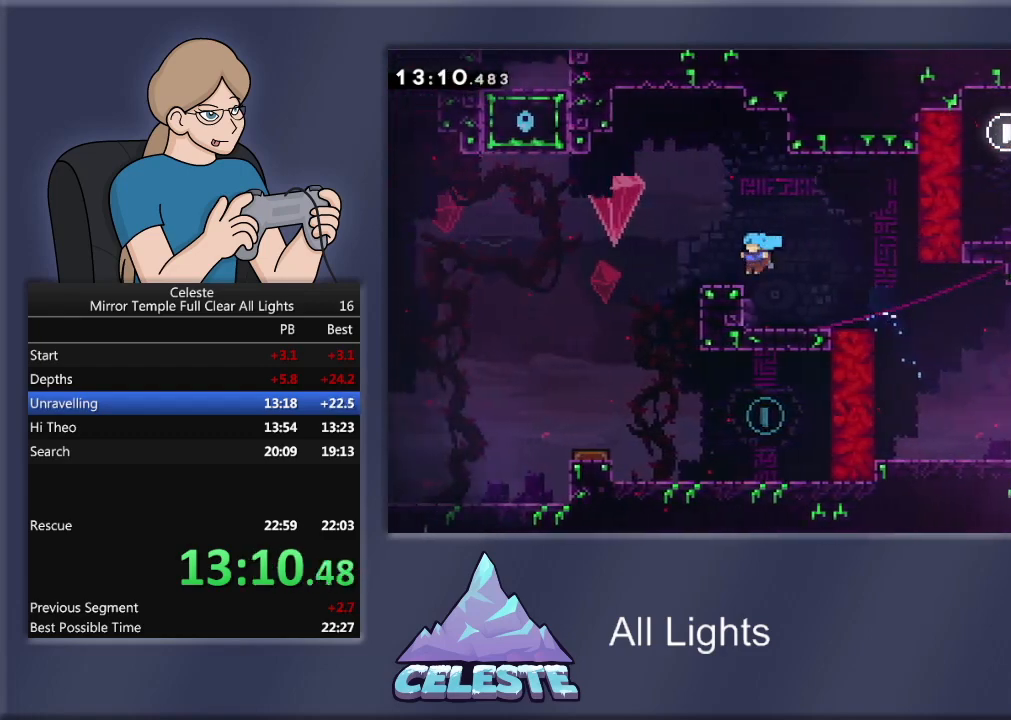
{"buttons": [], "events": [[100, "CROSS", "down"], [233, "CROSS", "up"], [233, "R1", "up"], [333, "DPAD_LEFT", "up"]]}
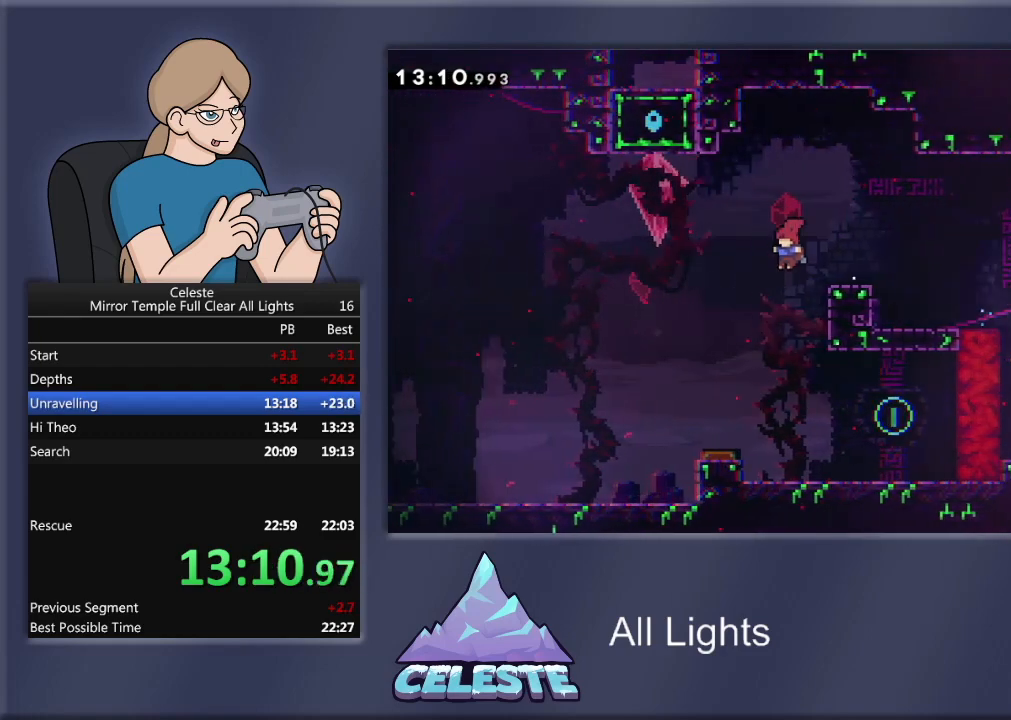
{"buttons": ["DPAD_RIGHT"], "events": [[200, "DPAD_RIGHT", "down"]]}